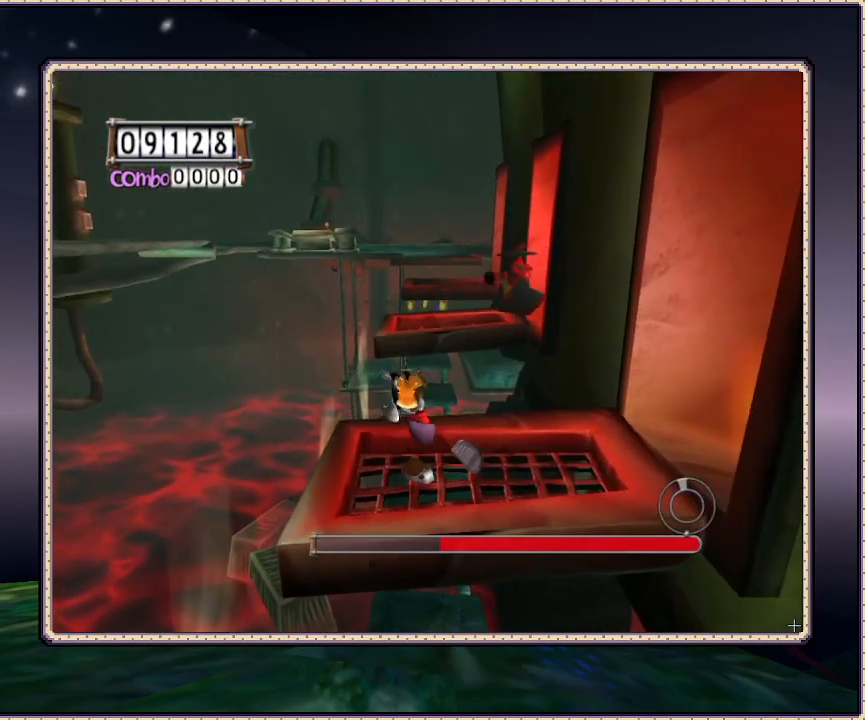
Gameplay with a controller (PlayStation layout); each line is a JSON object with the inputs held at the frame after it. "events" lists button and stick changes between this image and that frame as [ms after this image, input, new state], when the widget could be followed in between. Not read: HOME L3 R3 SQUARE.
{"buttons": ["DPAD_LEFT"], "events": [[467, "DPAD_LEFT", "down"]]}
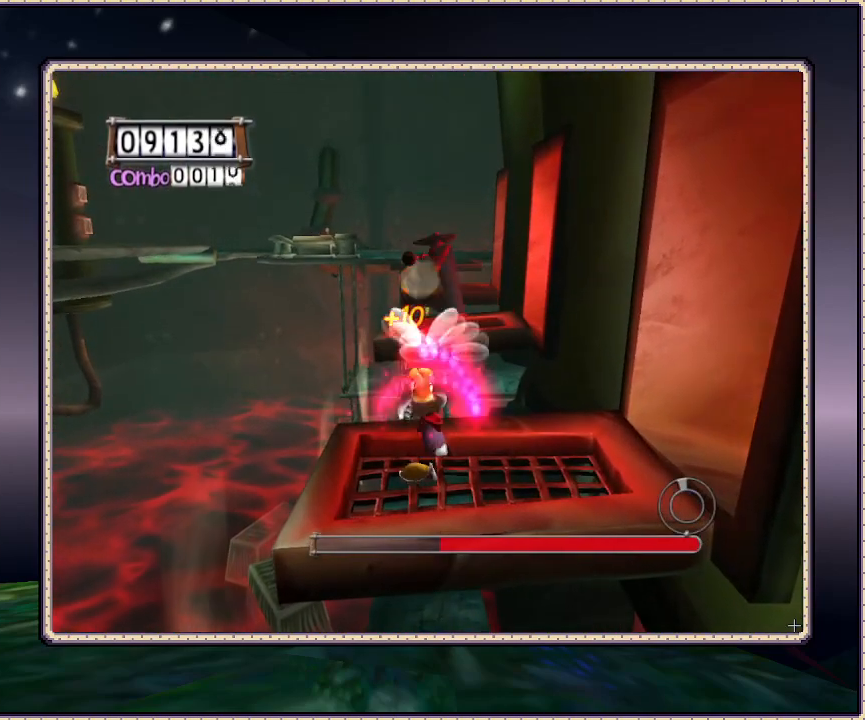
{"buttons": ["CIRCLE", "L1", "DPAD_RIGHT"], "events": [[50, "DPAD_LEFT", "up"], [200, "L1", "down"], [317, "DPAD_LEFT", "down"], [417, "DPAD_LEFT", "up"], [417, "DPAD_RIGHT", "down"], [483, "CIRCLE", "down"]]}
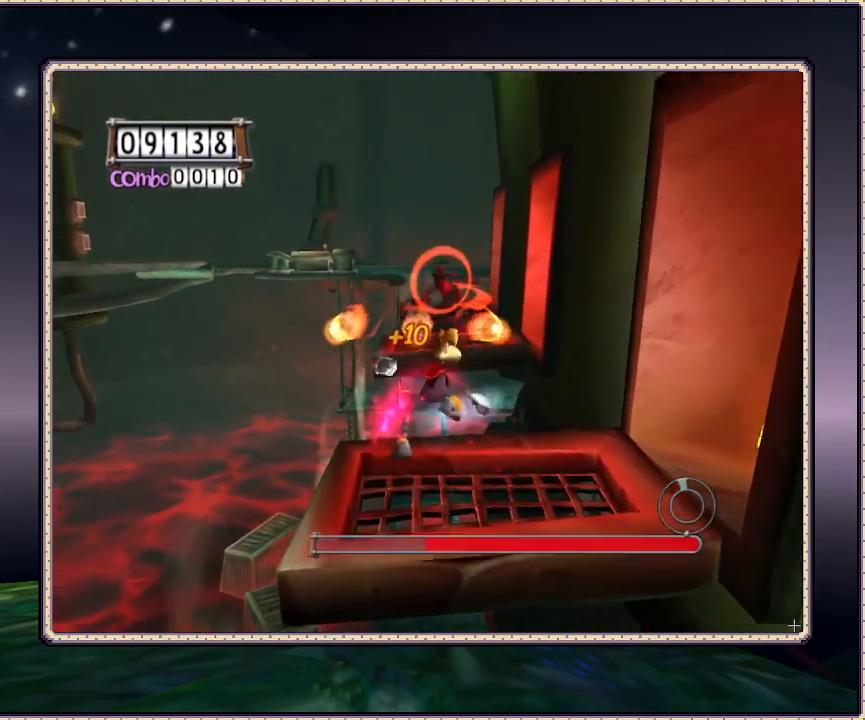
{"buttons": ["L1", "DPAD_LEFT"], "events": [[150, "CIRCLE", "up"], [250, "DPAD_RIGHT", "up"], [450, "DPAD_LEFT", "down"]]}
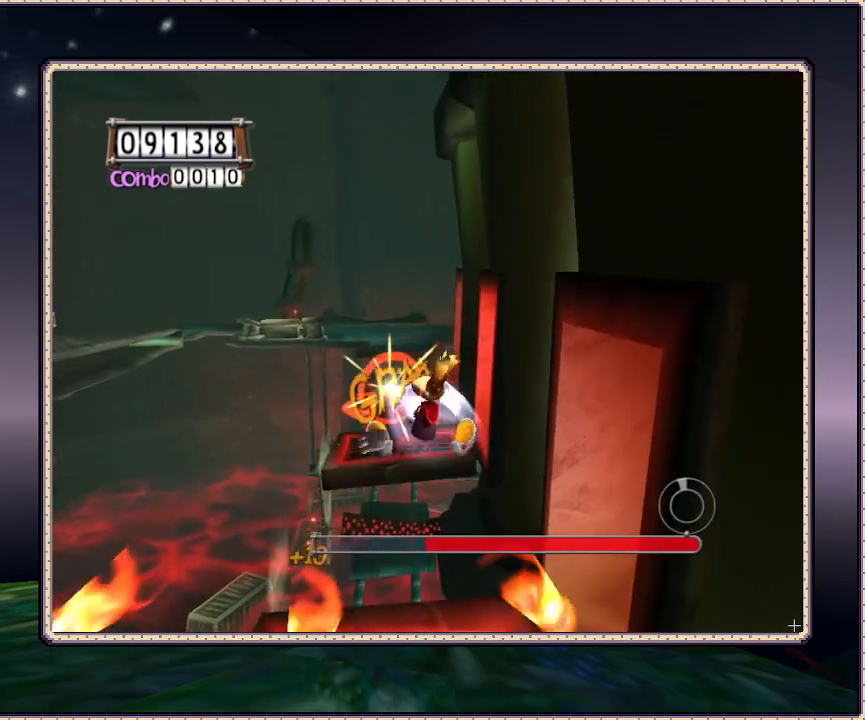
{"buttons": ["L1"], "events": [[383, "DPAD_LEFT", "up"]]}
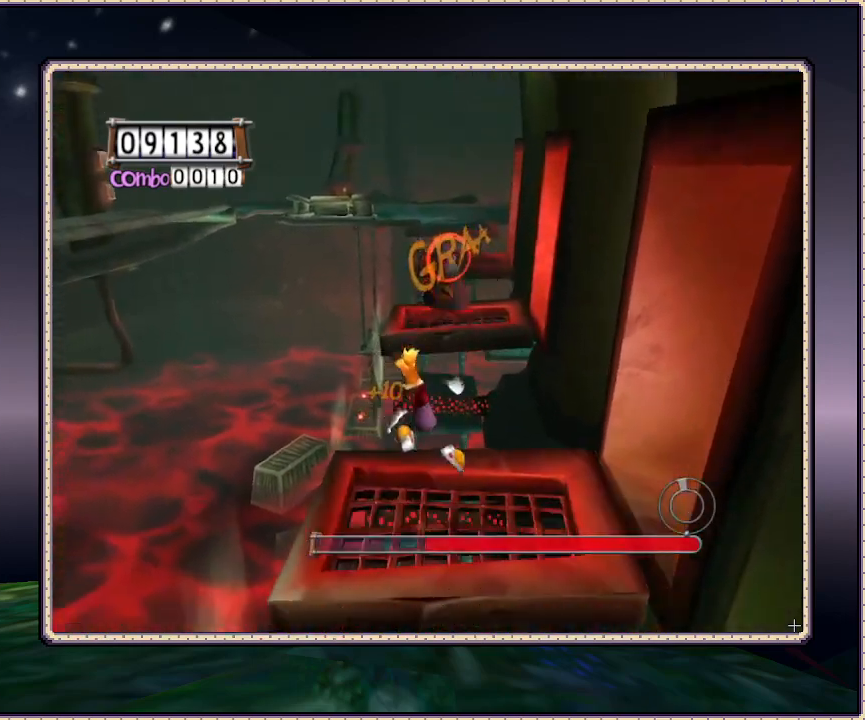
{"buttons": ["L1"], "events": [[267, "DPAD_RIGHT", "down"], [467, "DPAD_RIGHT", "up"]]}
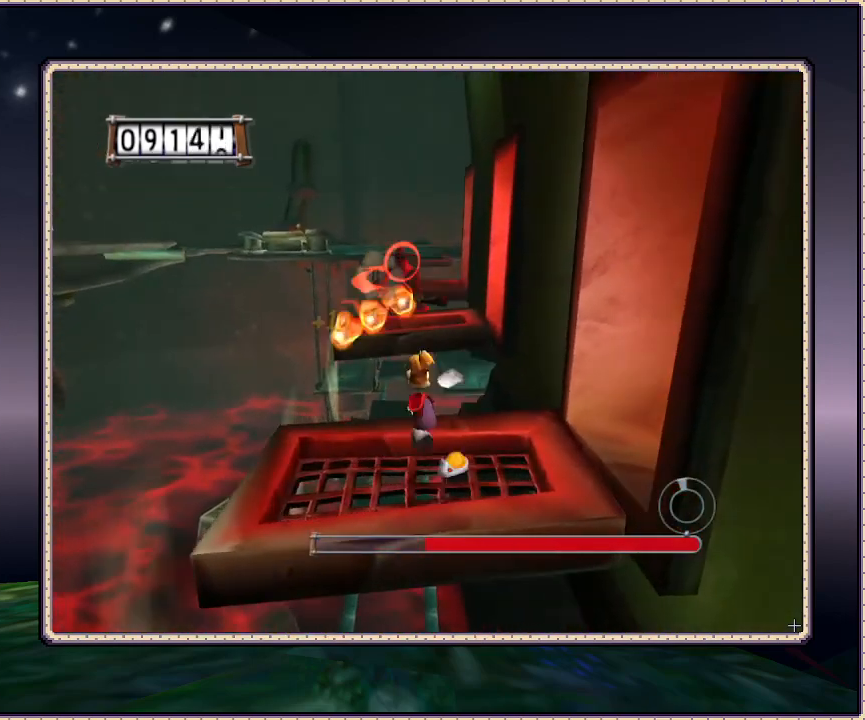
{"buttons": ["L1"], "events": [[17, "DPAD_LEFT", "down"], [167, "CIRCLE", "down"], [350, "CIRCLE", "up"], [400, "DPAD_LEFT", "up"]]}
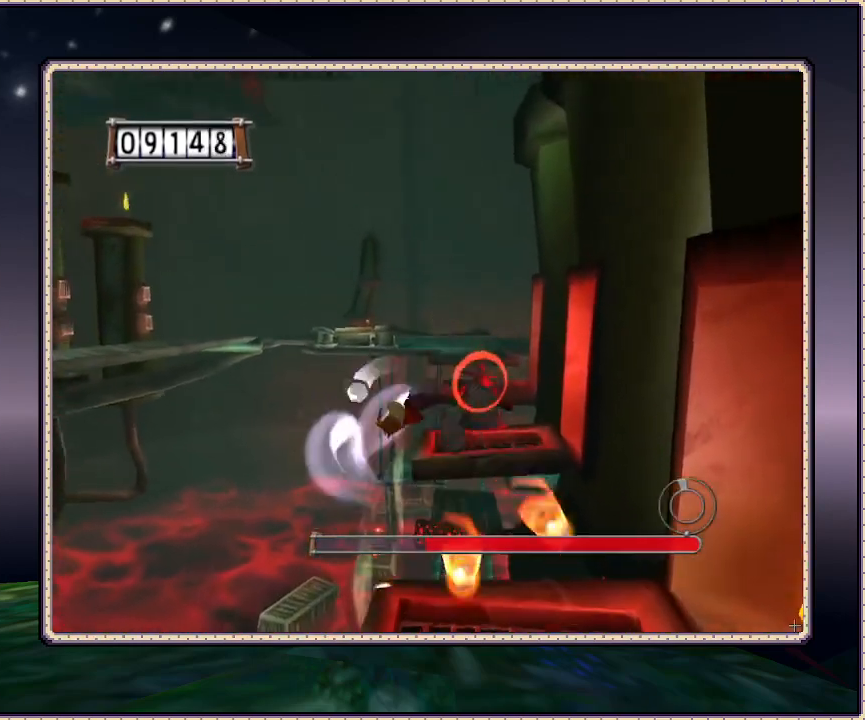
{"buttons": ["L1", "DPAD_RIGHT"], "events": [[167, "DPAD_RIGHT", "down"]]}
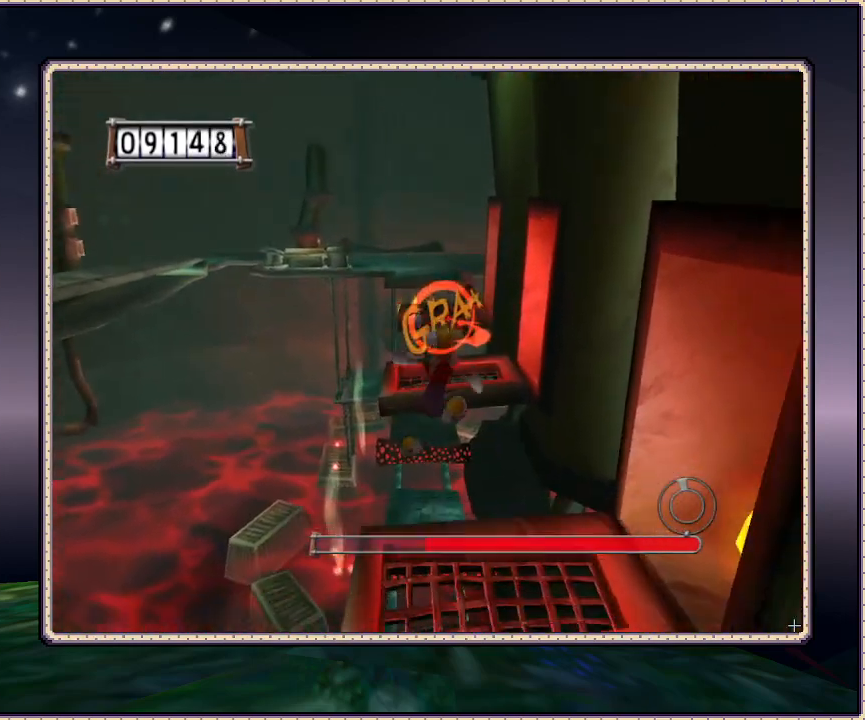
{"buttons": ["L1"], "events": [[333, "DPAD_RIGHT", "up"]]}
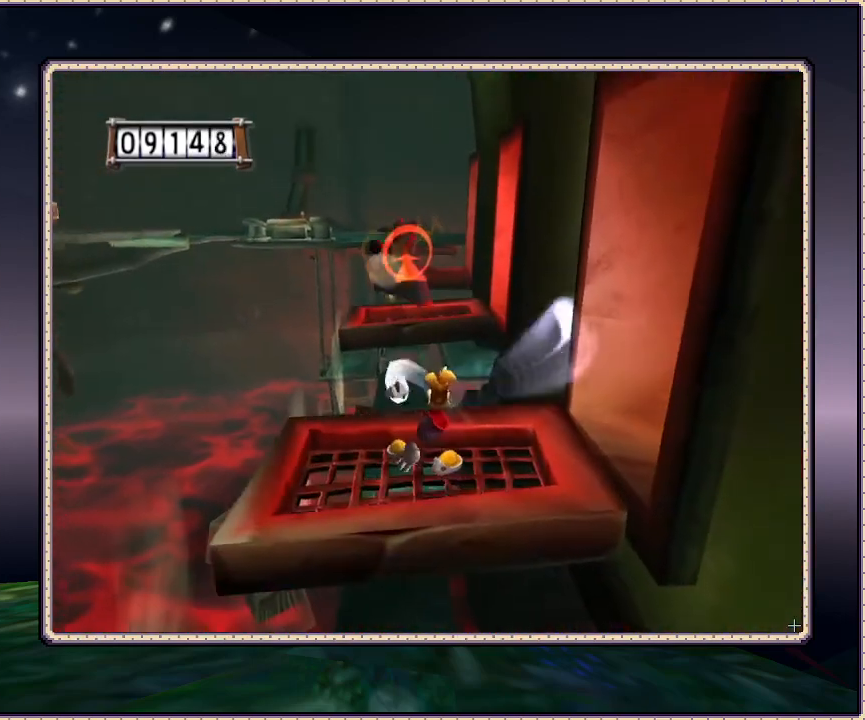
{"buttons": ["CIRCLE", "L1"], "events": [[83, "DPAD_LEFT", "down"], [500, "CIRCLE", "down"], [500, "DPAD_LEFT", "up"]]}
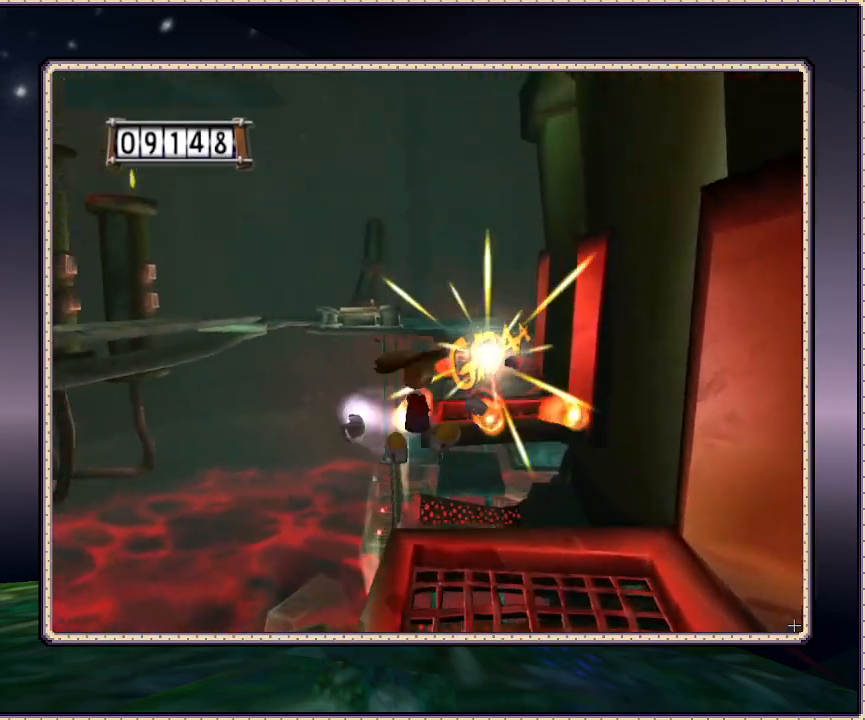
{"buttons": ["L1", "DPAD_RIGHT"], "events": [[383, "CIRCLE", "up"], [450, "DPAD_RIGHT", "down"]]}
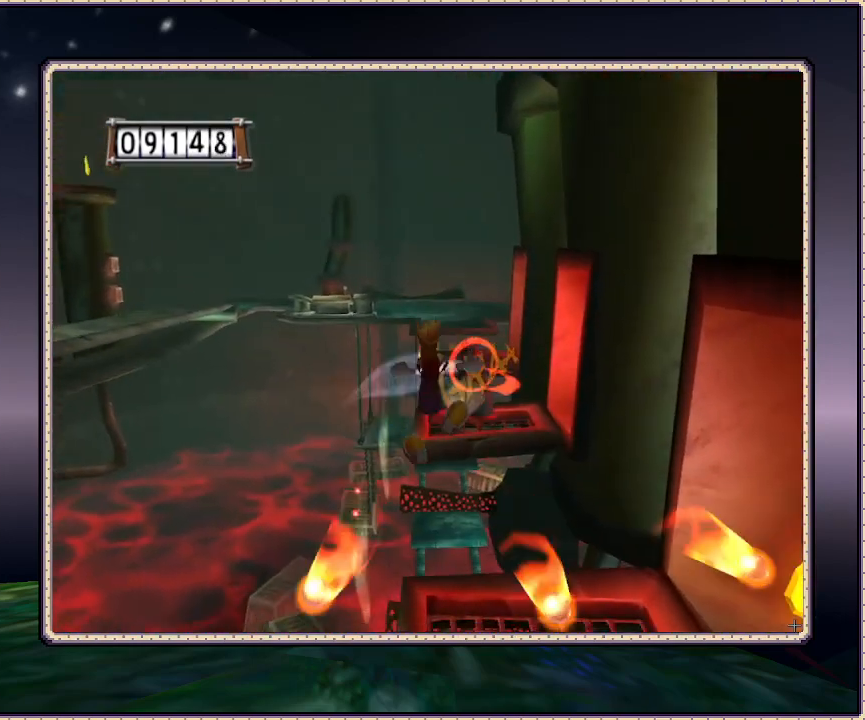
{"buttons": ["L1", "DPAD_RIGHT"], "events": []}
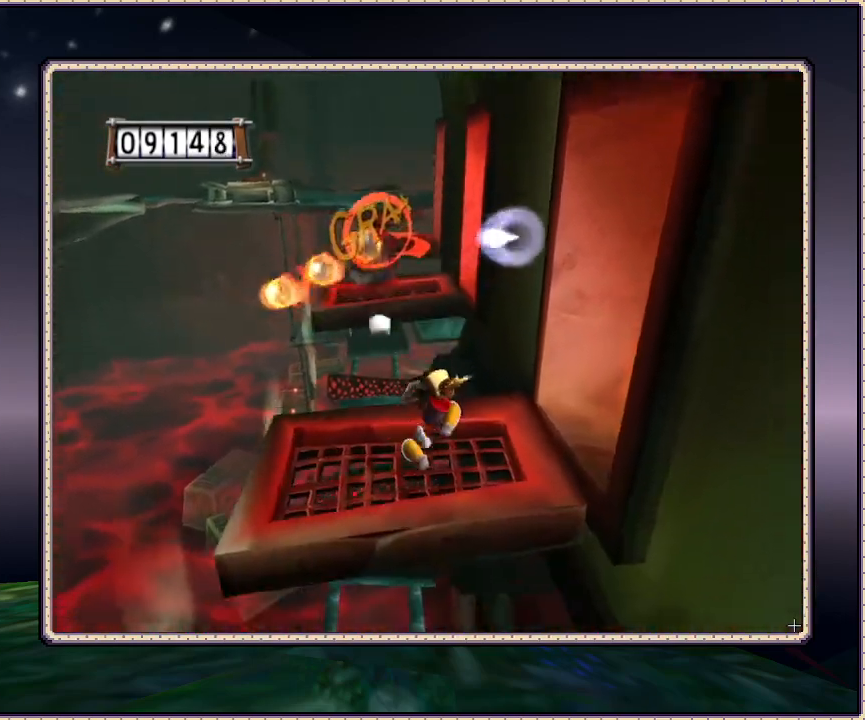
{"buttons": ["CIRCLE", "L1", "DPAD_LEFT"], "events": [[50, "DPAD_RIGHT", "up"], [317, "DPAD_LEFT", "down"], [350, "CIRCLE", "down"]]}
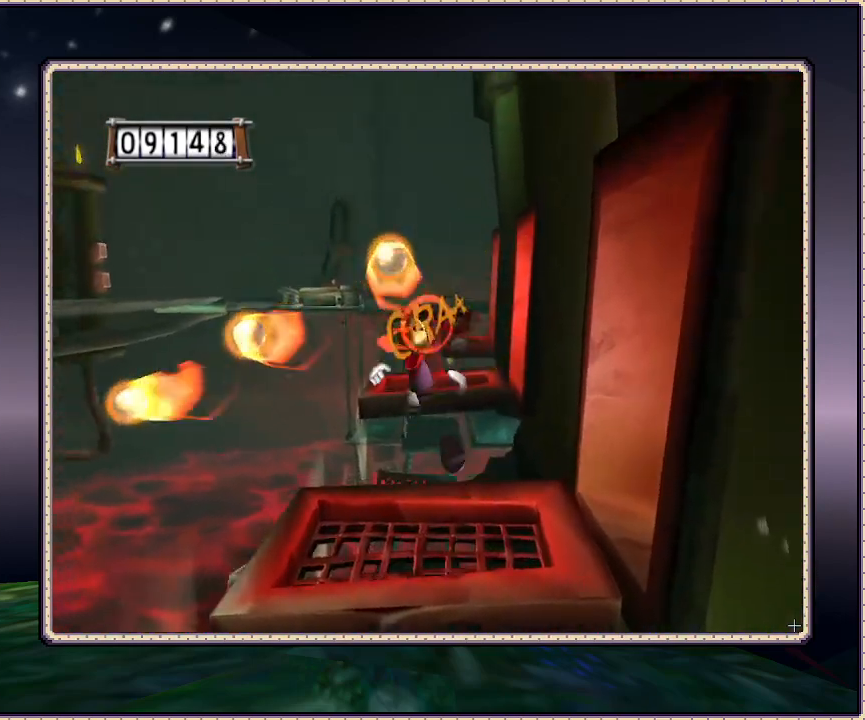
{"buttons": ["L1", "DPAD_RIGHT"], "events": [[100, "CIRCLE", "up"], [350, "DPAD_LEFT", "up"], [383, "DPAD_RIGHT", "down"], [383, "DPAD_UP", "down"], [450, "DPAD_UP", "up"]]}
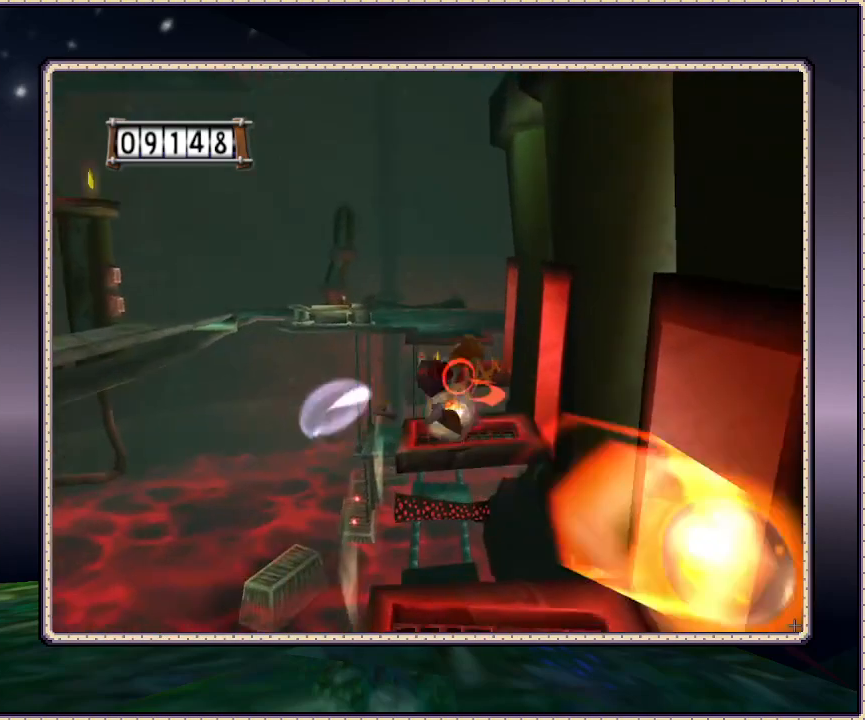
{"buttons": ["L1", "DPAD_RIGHT"], "events": []}
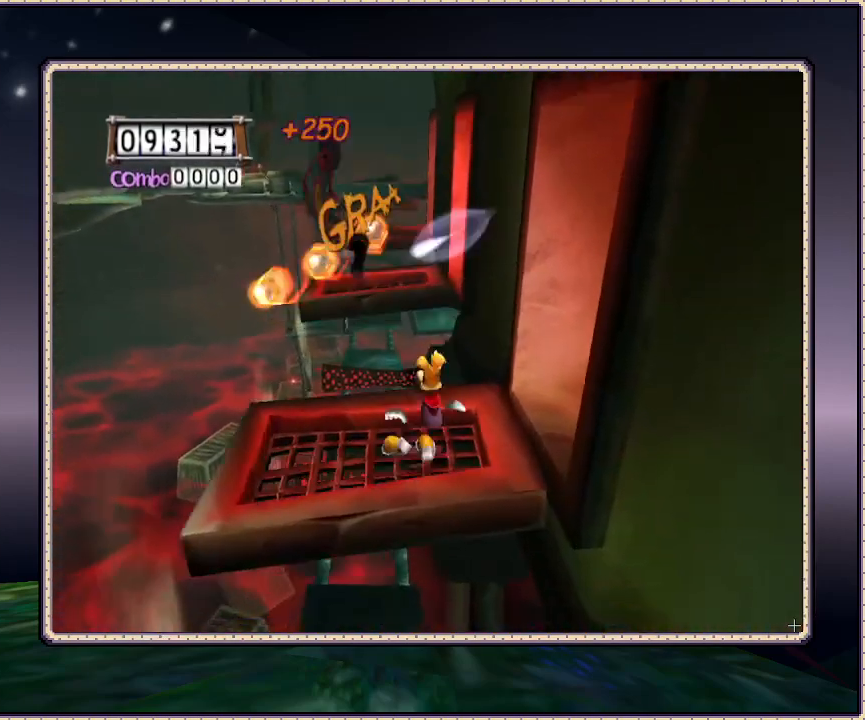
{"buttons": ["DPAD_RIGHT"], "events": [[33, "DPAD_RIGHT", "up"], [183, "CIRCLE", "down"], [183, "L1", "up"], [217, "DPAD_LEFT", "down"], [300, "DPAD_LEFT", "up"], [300, "DPAD_UP", "down"], [367, "CIRCLE", "up"], [367, "DPAD_RIGHT", "down"], [417, "DPAD_UP", "up"]]}
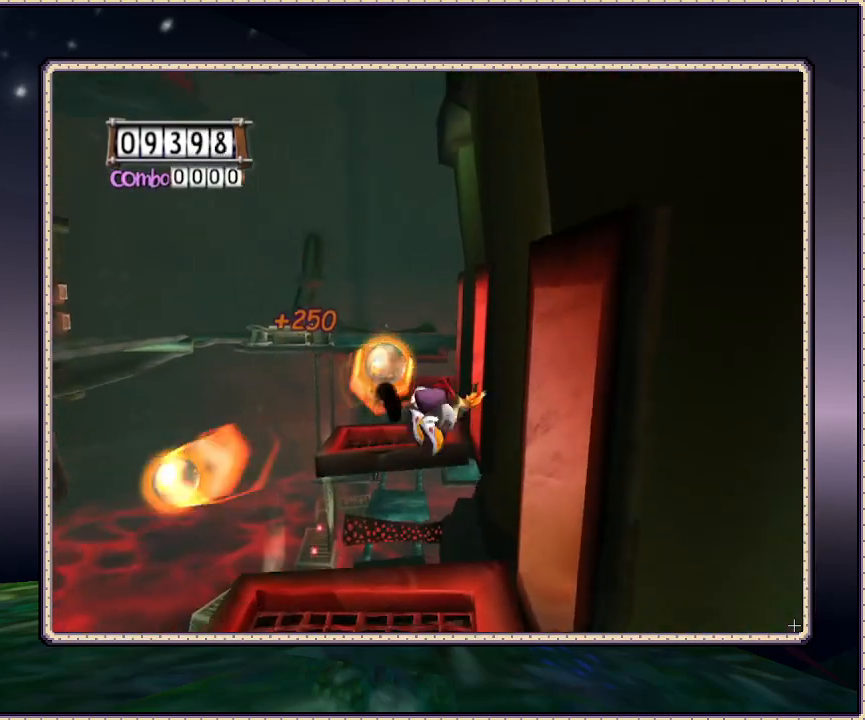
{"buttons": ["DPAD_LEFT"], "events": [[200, "DPAD_DOWN", "down"], [200, "DPAD_RIGHT", "up"], [233, "DPAD_LEFT", "down"], [350, "DPAD_DOWN", "up"]]}
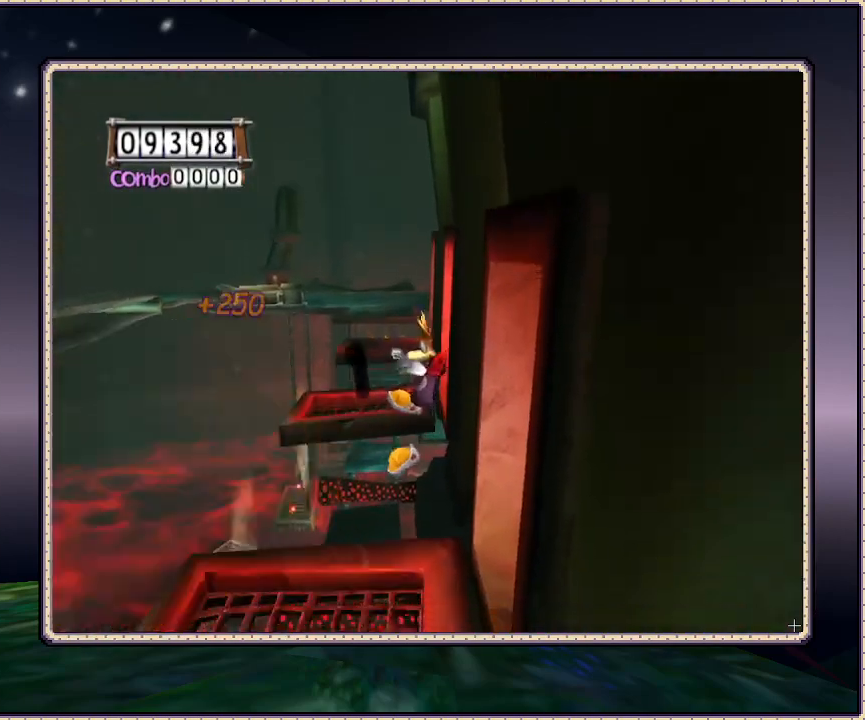
{"buttons": [], "events": [[317, "DPAD_LEFT", "up"], [317, "DPAD_UP", "down"], [367, "DPAD_UP", "up"]]}
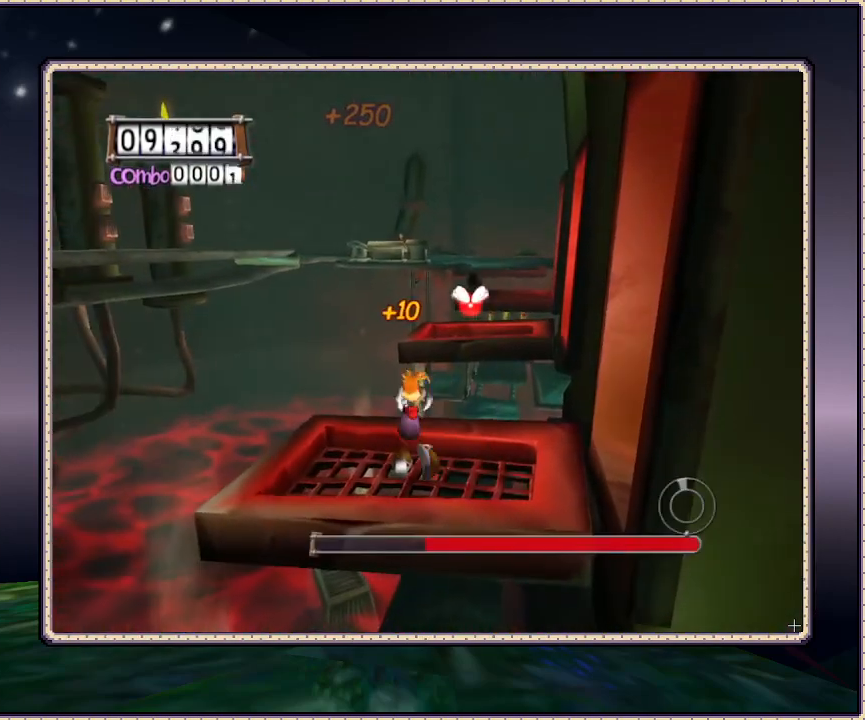
{"buttons": [], "events": [[100, "SELECT", "down"], [150, "SELECT", "up"]]}
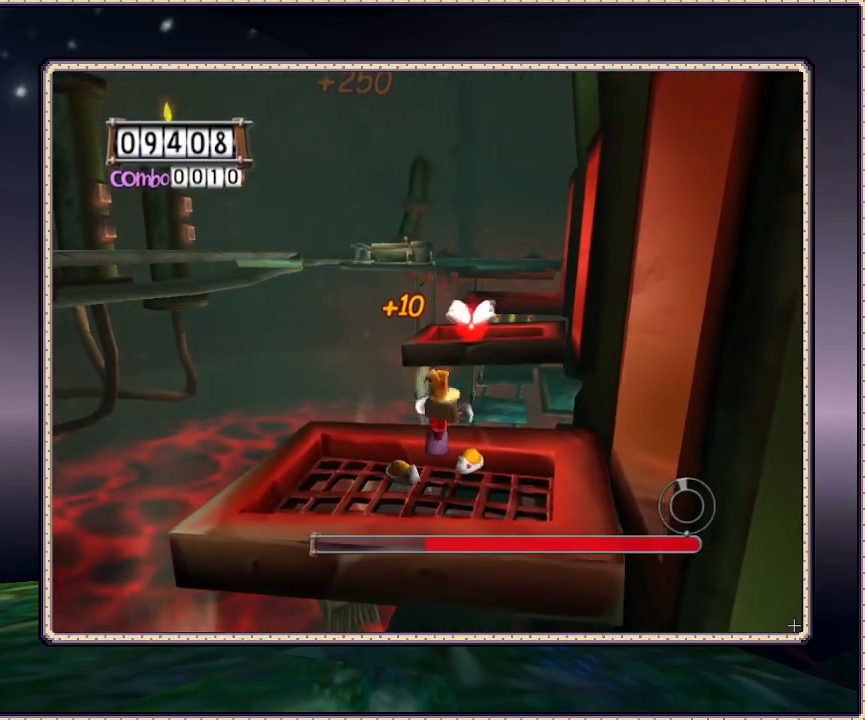
{"buttons": [], "events": []}
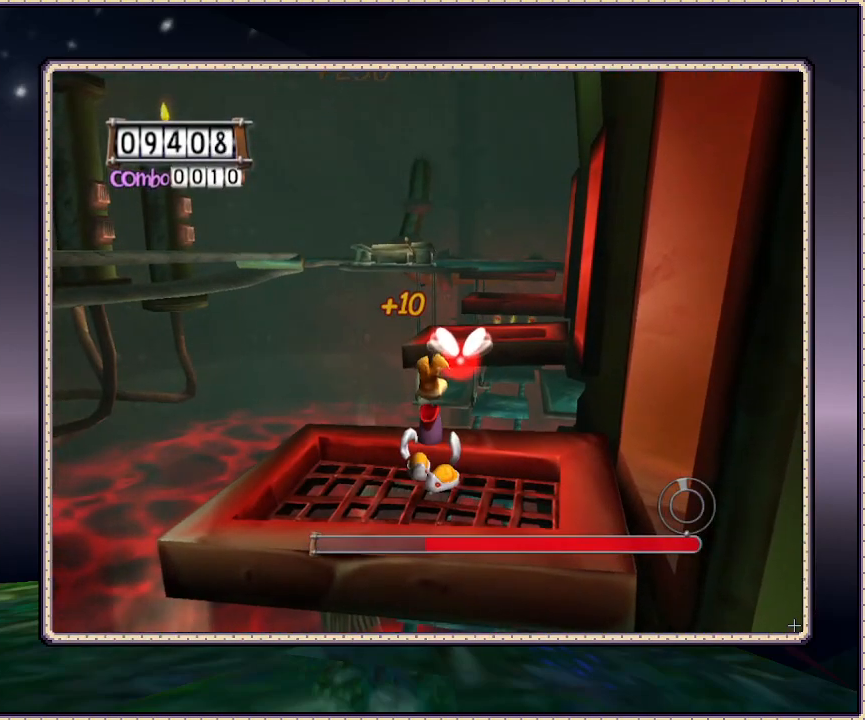
{"buttons": ["CIRCLE", "DPAD_UP"], "events": [[17, "DPAD_UP", "down"], [67, "DPAD_RIGHT", "down"], [283, "DPAD_RIGHT", "up"], [400, "CIRCLE", "down"]]}
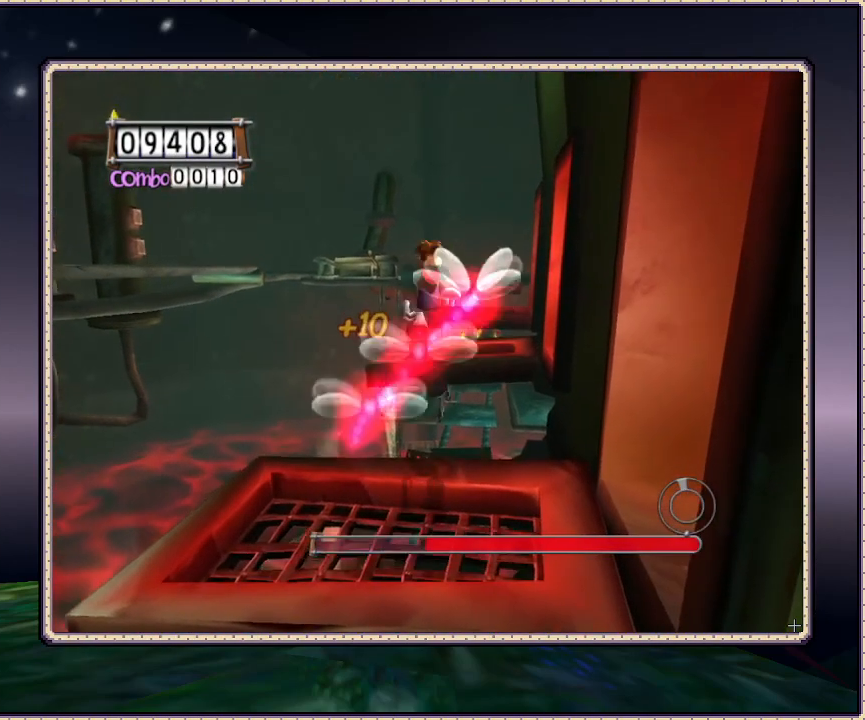
{"buttons": ["DPAD_UP"], "events": [[433, "CIRCLE", "up"]]}
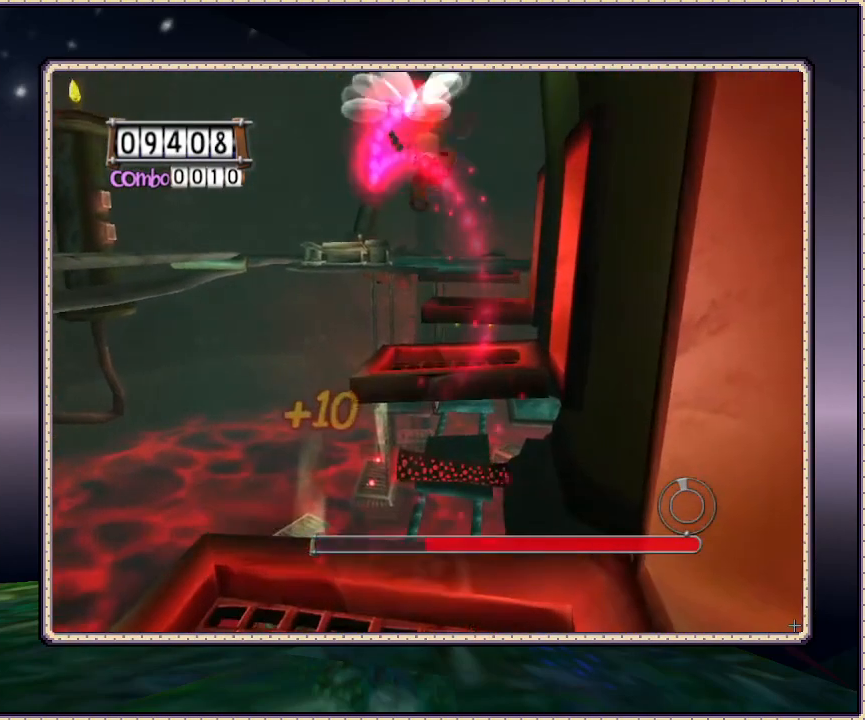
{"buttons": ["CIRCLE", "DPAD_UP", "DPAD_RIGHT"], "events": [[33, "CIRCLE", "down"], [317, "DPAD_RIGHT", "down"]]}
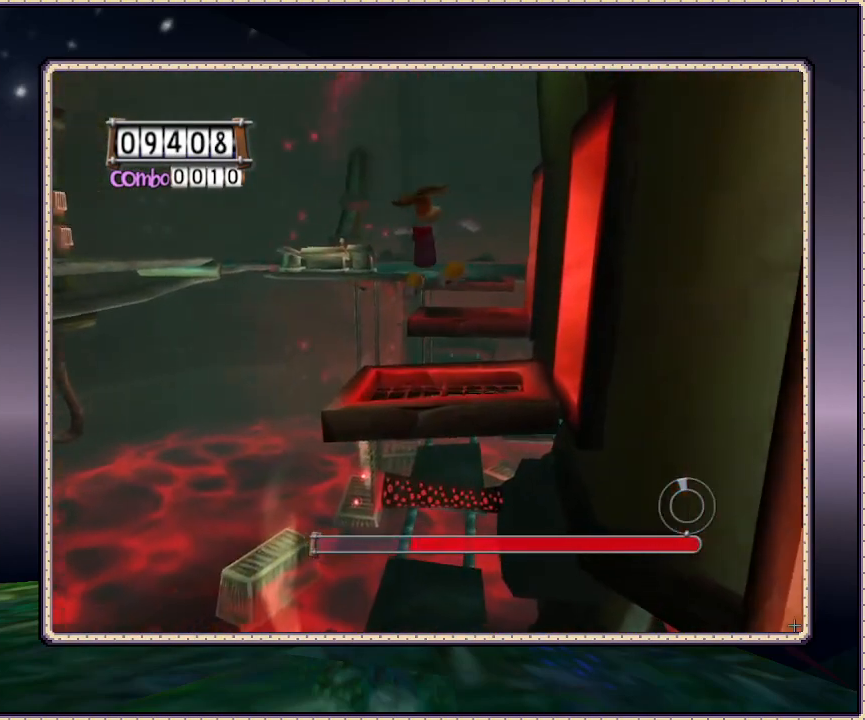
{"buttons": ["CIRCLE", "DPAD_UP"], "events": [[33, "DPAD_RIGHT", "up"]]}
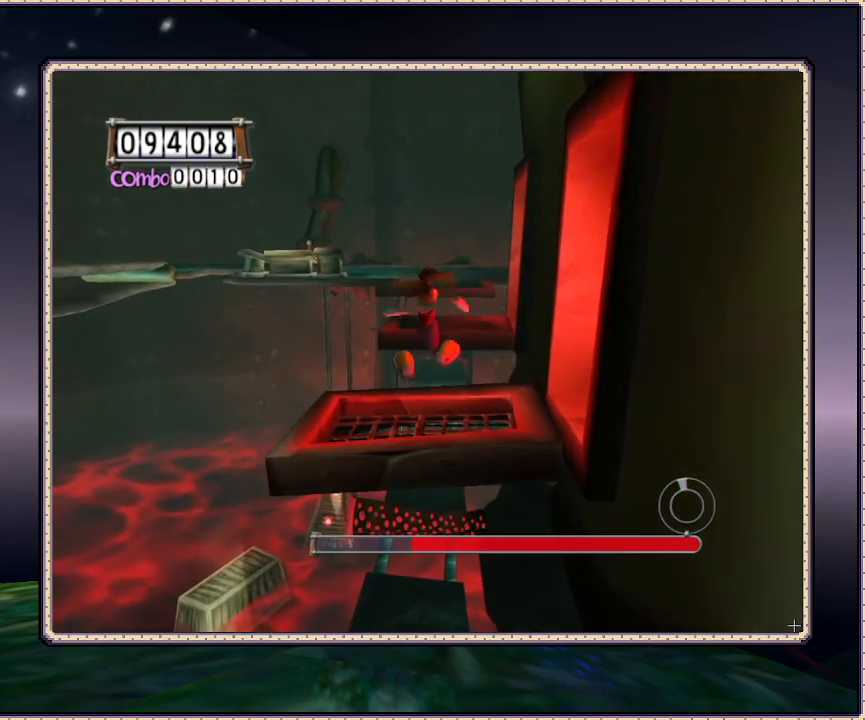
{"buttons": ["DPAD_UP"], "events": [[267, "CIRCLE", "up"]]}
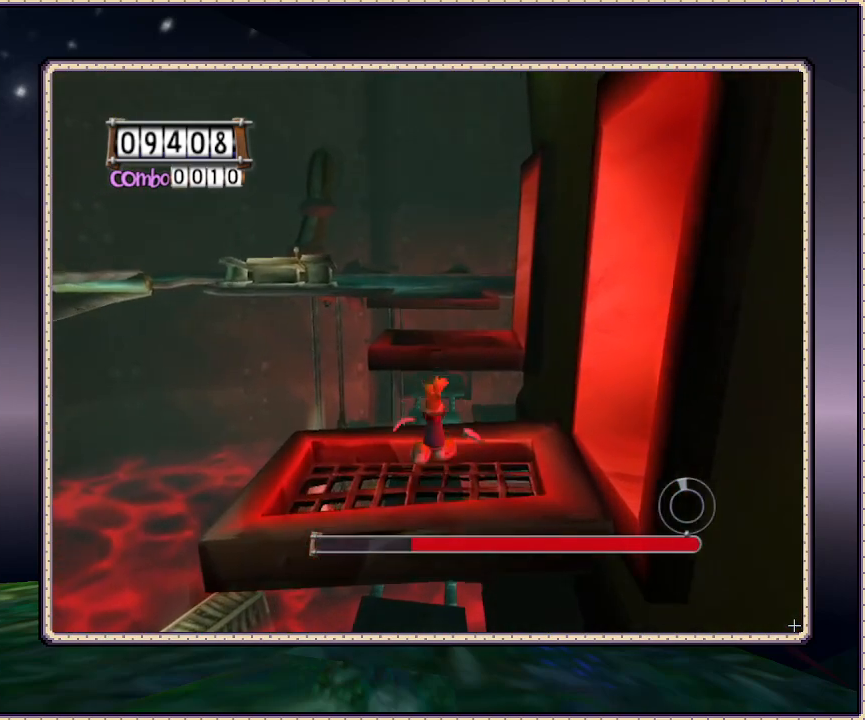
{"buttons": ["CIRCLE", "DPAD_UP"], "events": [[100, "CIRCLE", "down"]]}
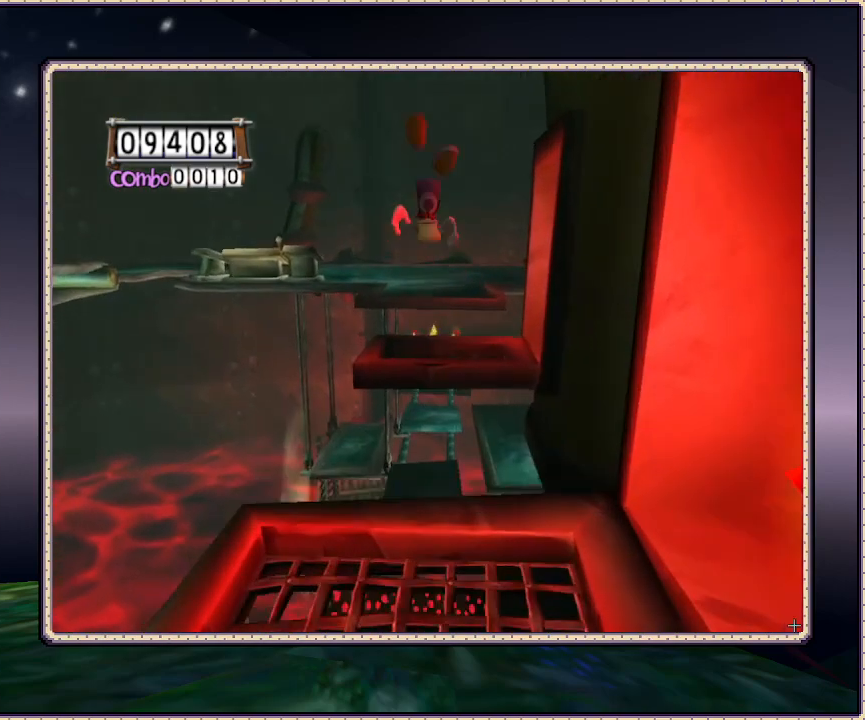
{"buttons": ["CIRCLE", "DPAD_UP"], "events": [[100, "CIRCLE", "up"], [217, "CIRCLE", "down"]]}
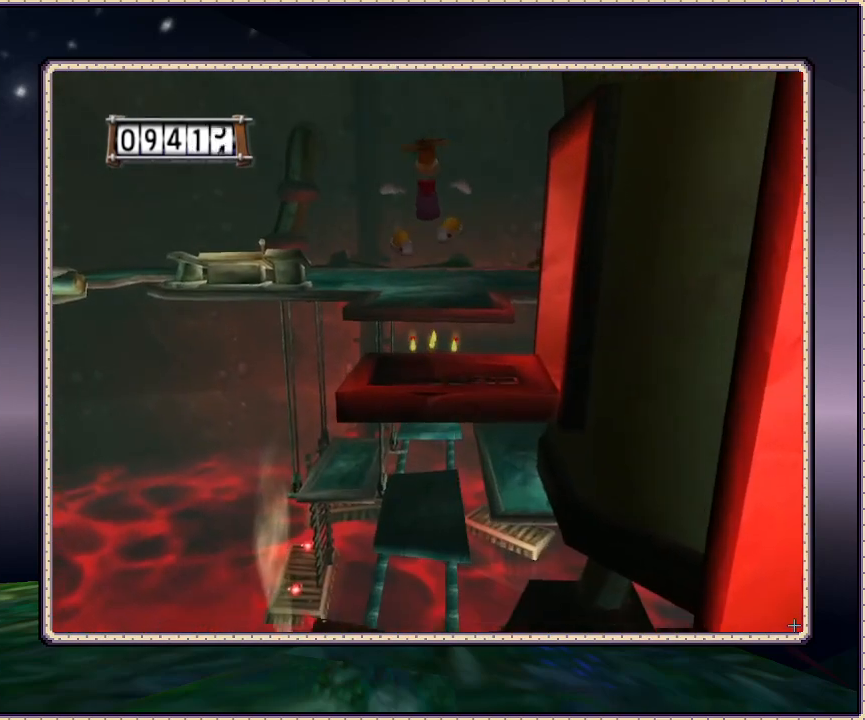
{"buttons": ["CIRCLE", "DPAD_UP", "DPAD_RIGHT"], "events": [[117, "DPAD_RIGHT", "down"]]}